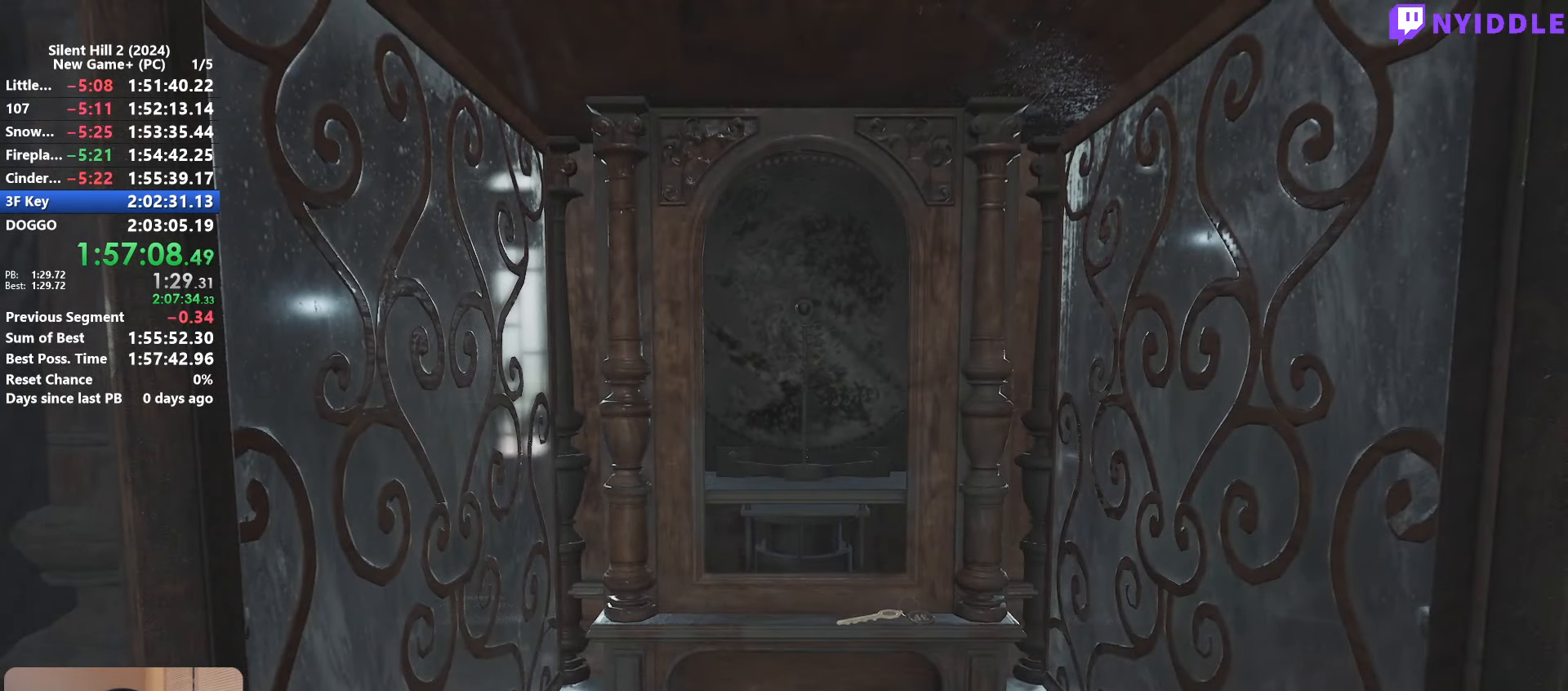
Gameplay with keyboard and mouse; each line is a JSON object with the keys and mouse buttons held at the frame after it. "events" lists presses ("down") and releases ("up") of "1", "2", "3", "4", "5", "a", "alt", "c", "ctrl", "d", "e", "f", "g", "q", "r", "s", "shift", "space", "tab", "v", "w", "x", "z", "mouse_left", "mouse_right", "mouse_mb4", "mouse_wheel_up" and "mouse_wheel_down" between this image and that frame as [ms after this image, input, new state], when the widget could be followed in between. "mouse_left", "mouse_right", "mouse_mb4", "mouse_wheel_up", "mouse_wheel_down" = the "left", "right", "mb4", "wheel_up", "wheel_down" buttons of the "mouse" list. No other keys are recorded. Not read: mouse_move.
{"keys": [], "mouse": ["right"], "events": [[484, "mouse_right", "down"]]}
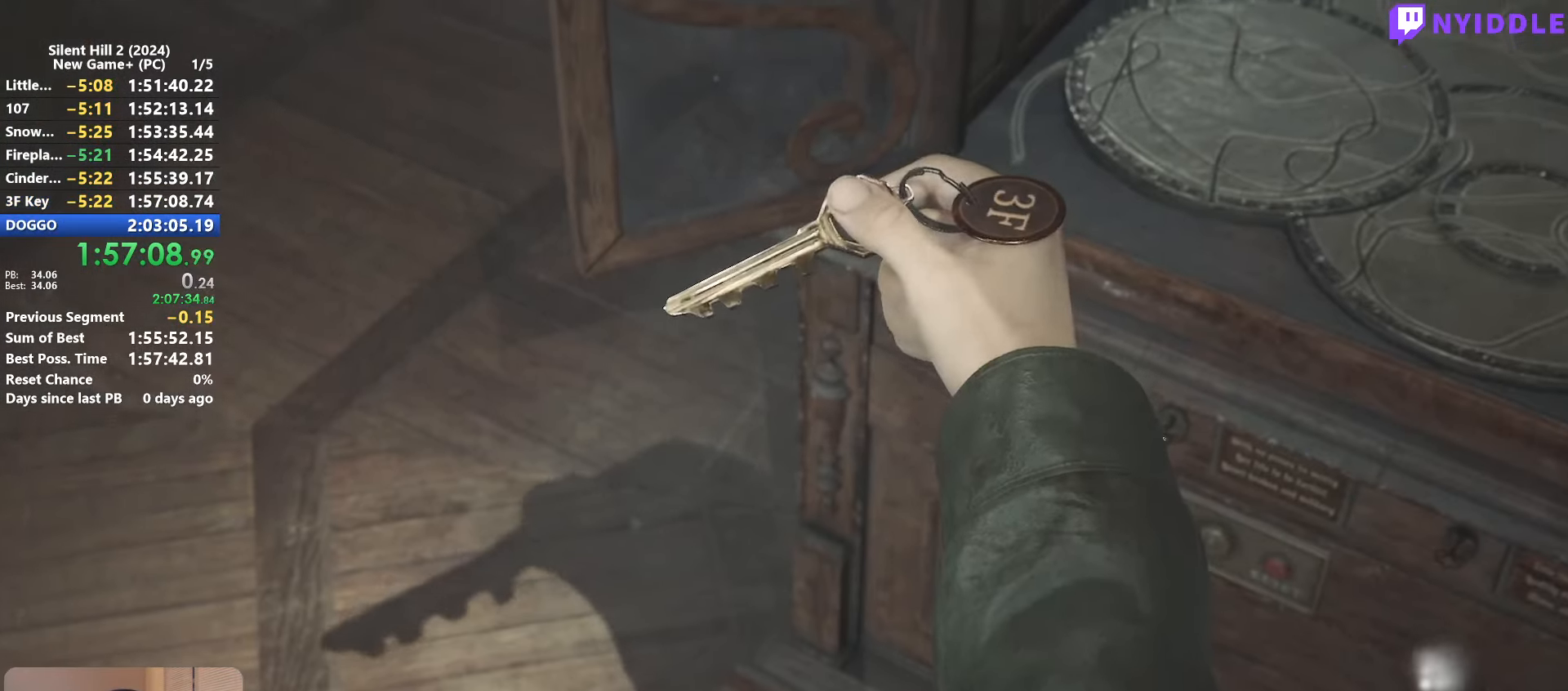
{"keys": [], "mouse": [], "events": [[34, "mouse_right", "up"], [134, "mouse_right", "down"], [234, "mouse_right", "up"], [267, "mouse_right", "down"], [367, "mouse_right", "up"], [417, "mouse_right", "down"], [500, "mouse_right", "up"]]}
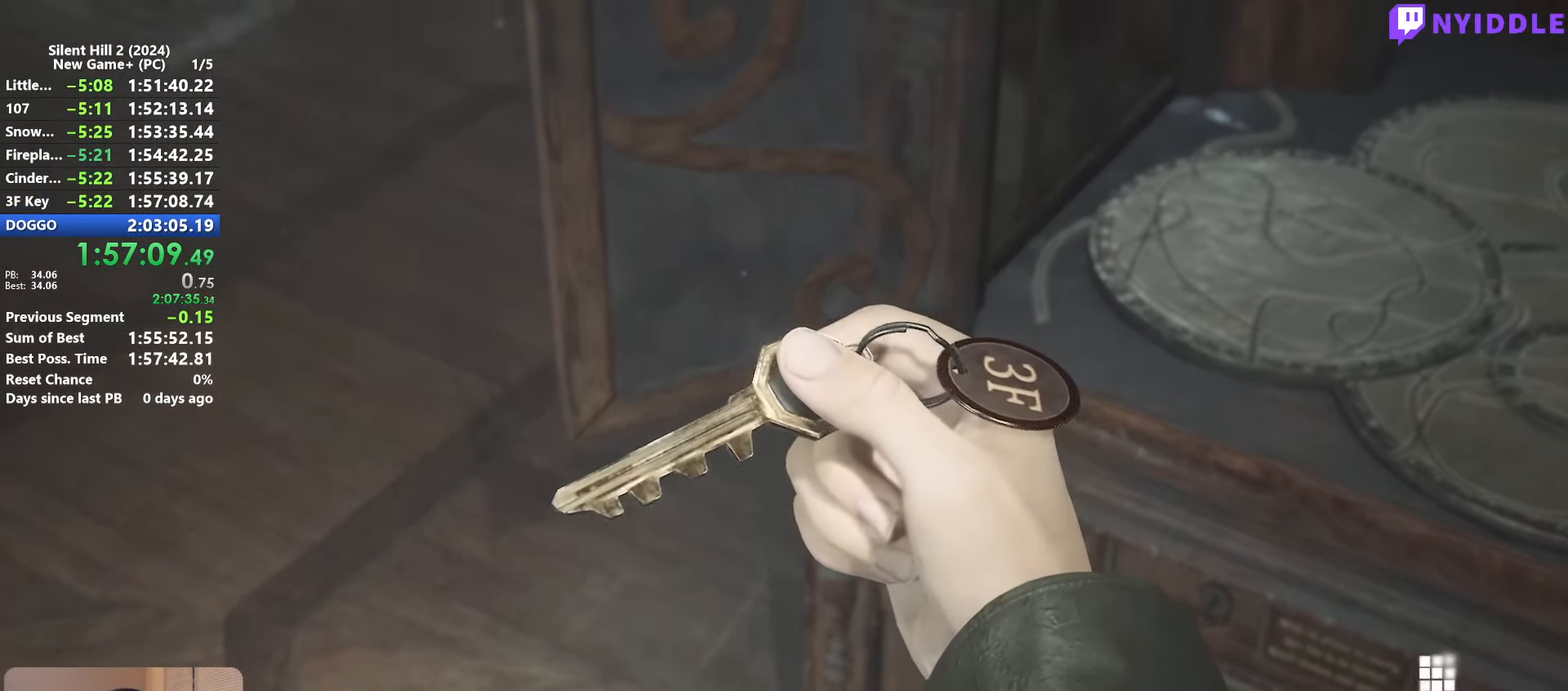
{"keys": ["s", "shift"], "mouse": [], "events": [[100, "mouse_right", "down"], [200, "mouse_right", "up"], [233, "mouse_right", "down"], [233, "shift", "down"], [333, "mouse_right", "up"], [433, "s", "down"]]}
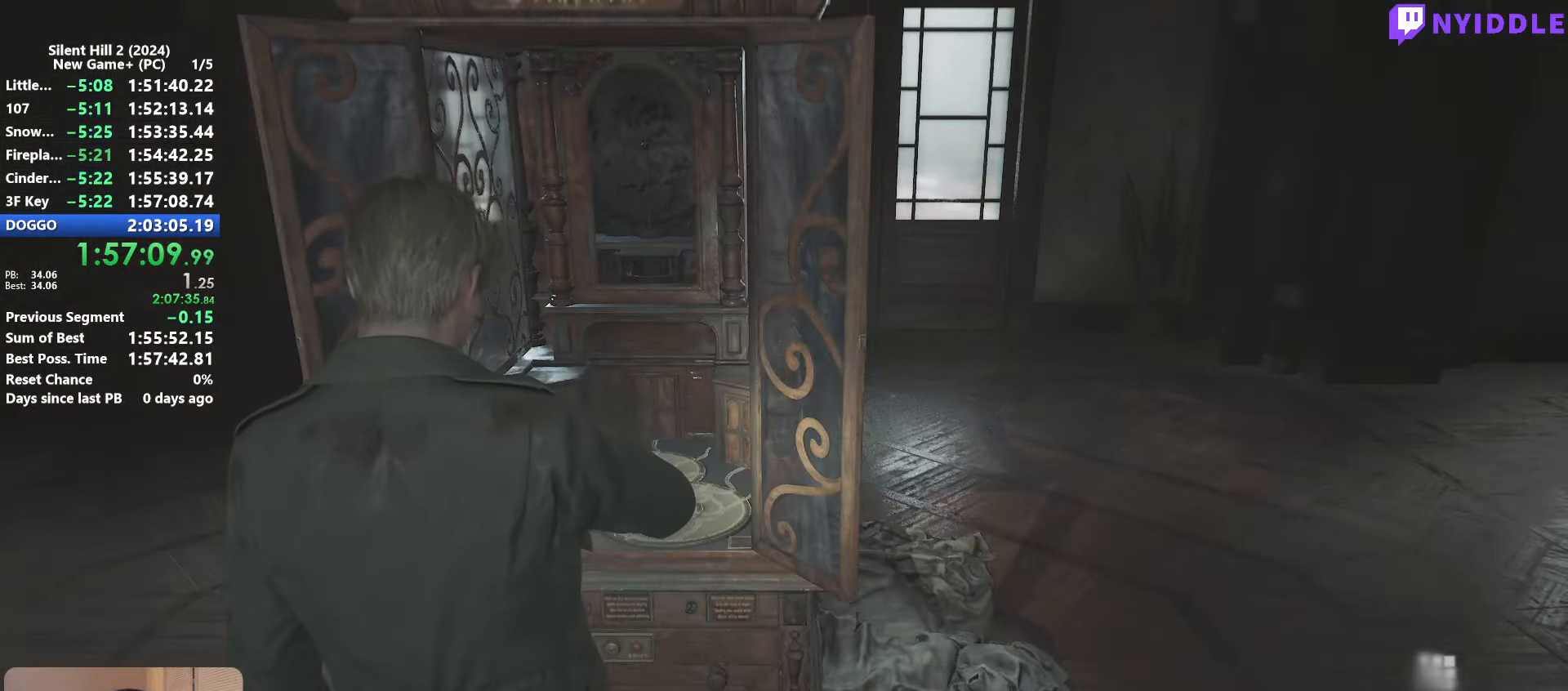
{"keys": ["shift", "w"], "mouse": [], "events": [[16, "d", "down"], [66, "s", "up"], [166, "w", "down"], [216, "d", "up"], [250, "mouse_right", "down"], [350, "mouse_right", "up"]]}
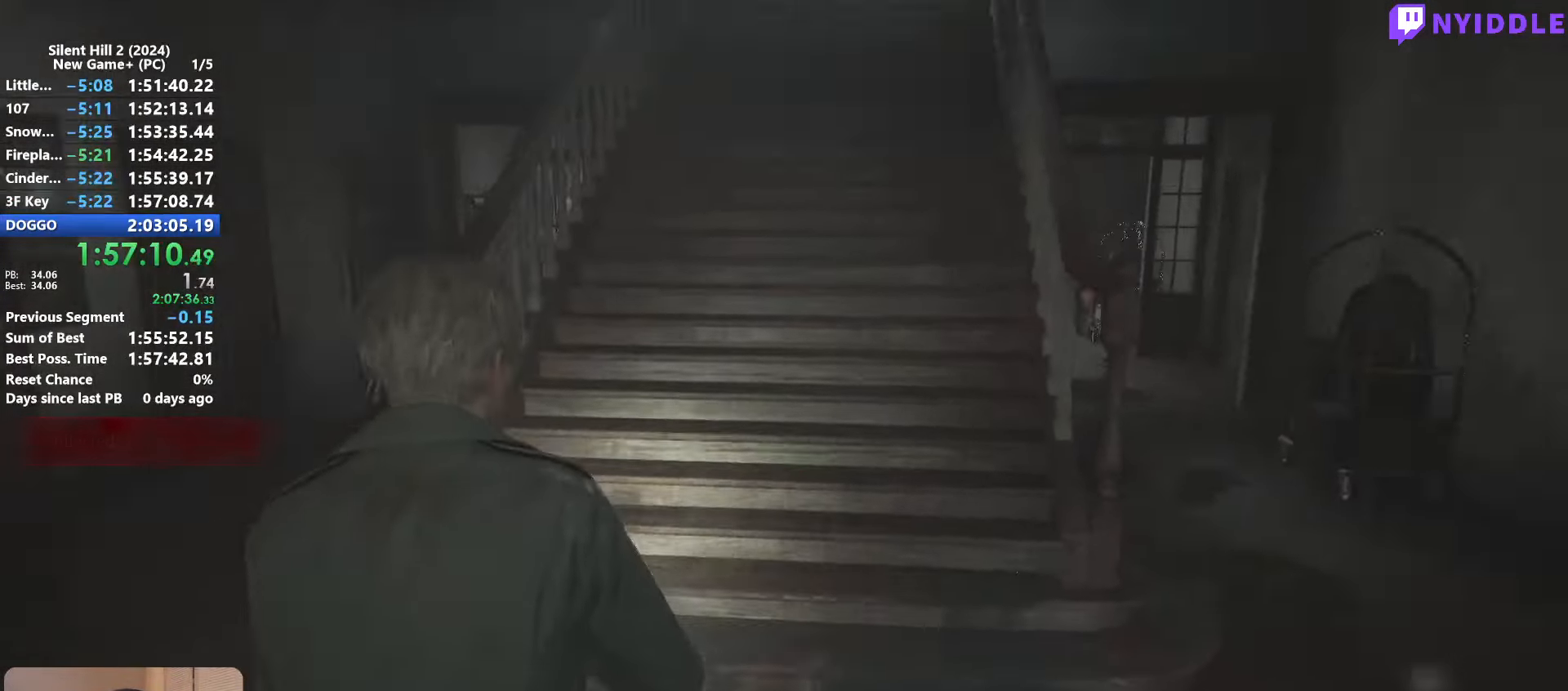
{"keys": ["r", "shift", "w"], "mouse": [], "events": [[500, "r", "down"]]}
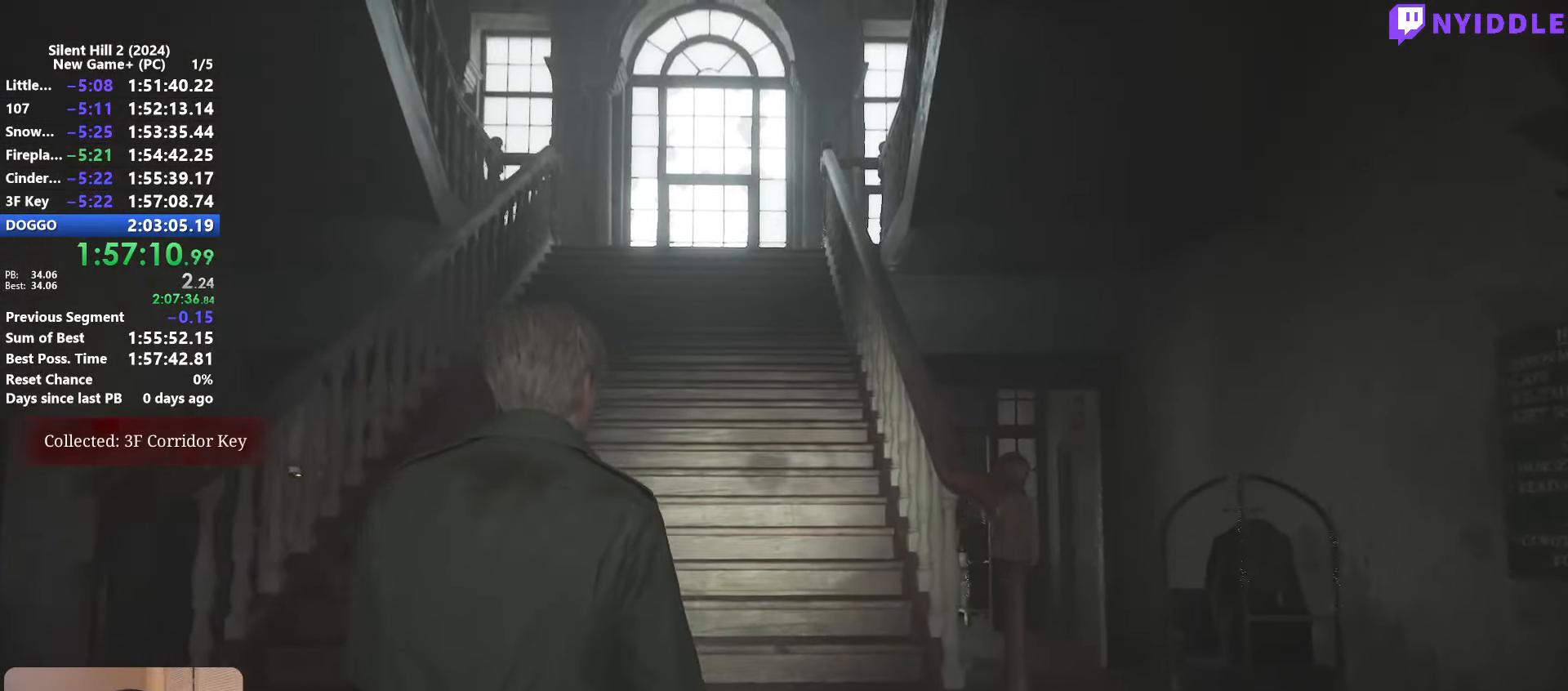
{"keys": ["shift", "w"], "mouse": [], "events": [[50, "r", "up"], [150, "r", "down"], [233, "r", "up"]]}
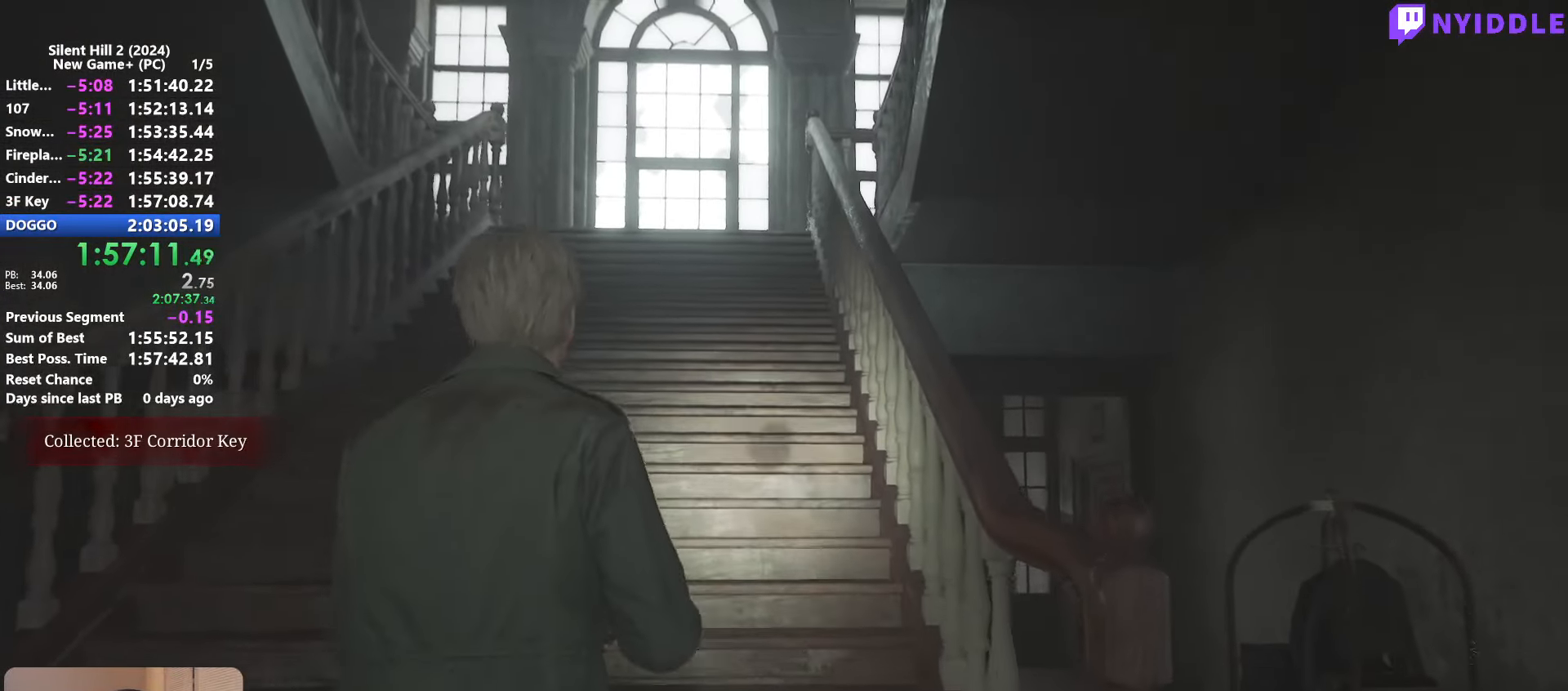
{"keys": ["shift", "w"], "mouse": [], "events": [[66, "space", "down"], [116, "space", "up"]]}
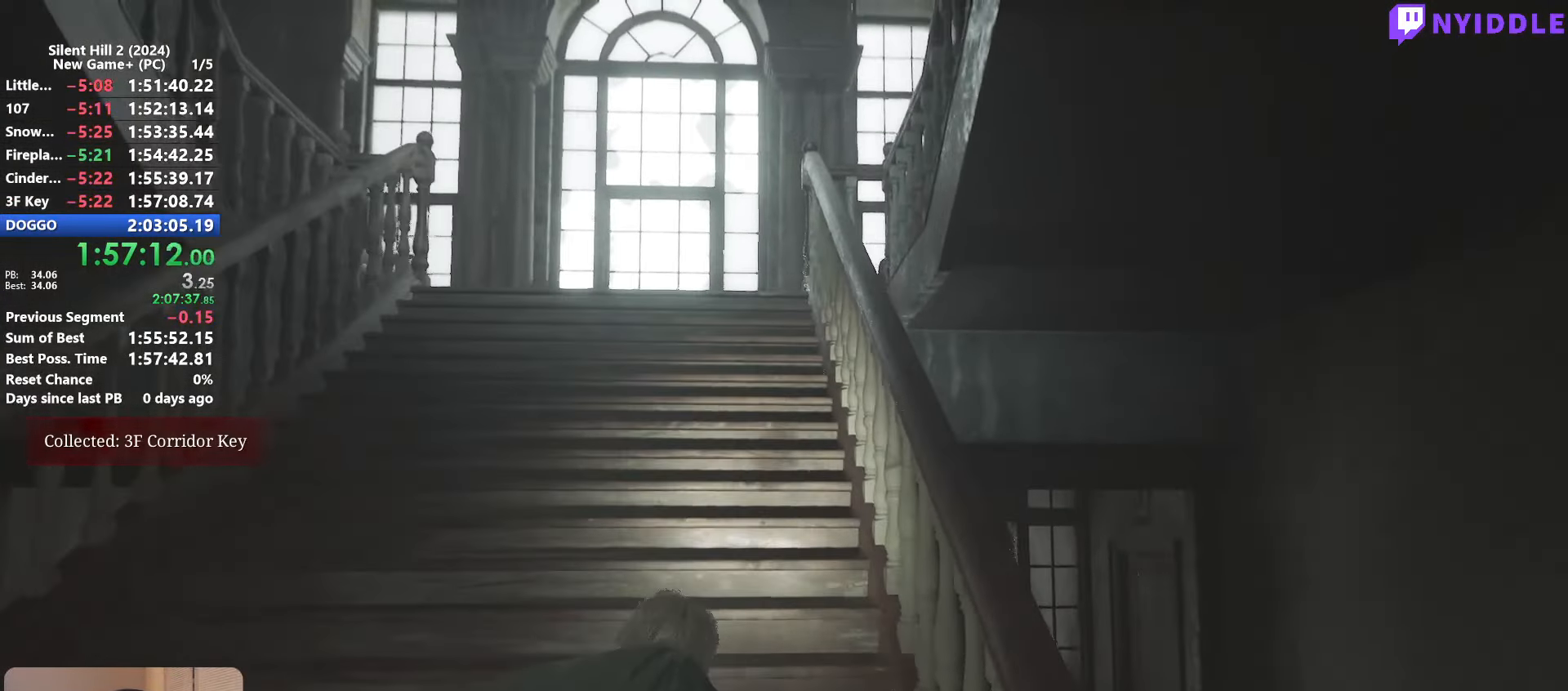
{"keys": ["shift", "w"], "mouse": [], "events": [[233, "space", "down"], [316, "space", "up"], [416, "space", "down"], [466, "space", "up"]]}
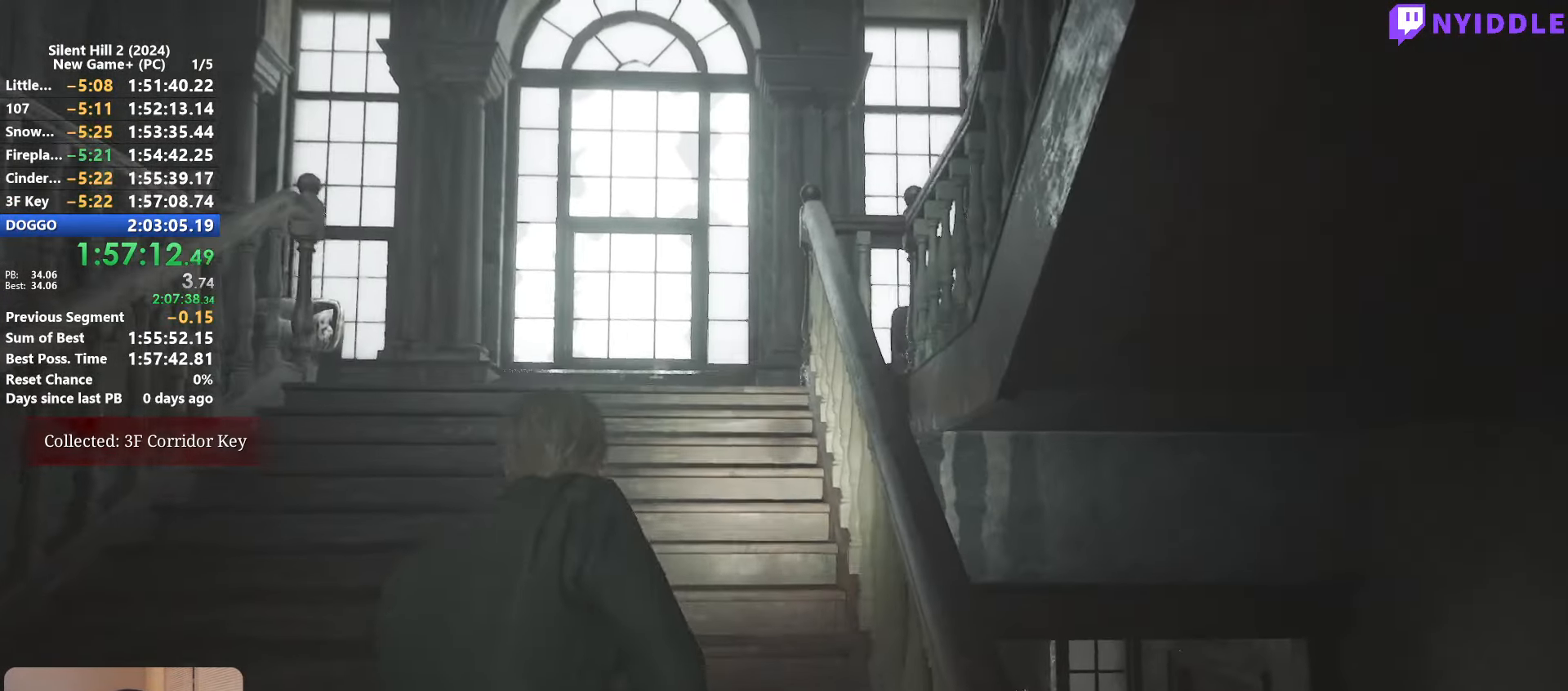
{"keys": ["shift", "space", "w"], "mouse": [], "events": [[50, "space", "down"], [150, "space", "up"], [233, "space", "down"], [333, "space", "up"], [433, "space", "down"]]}
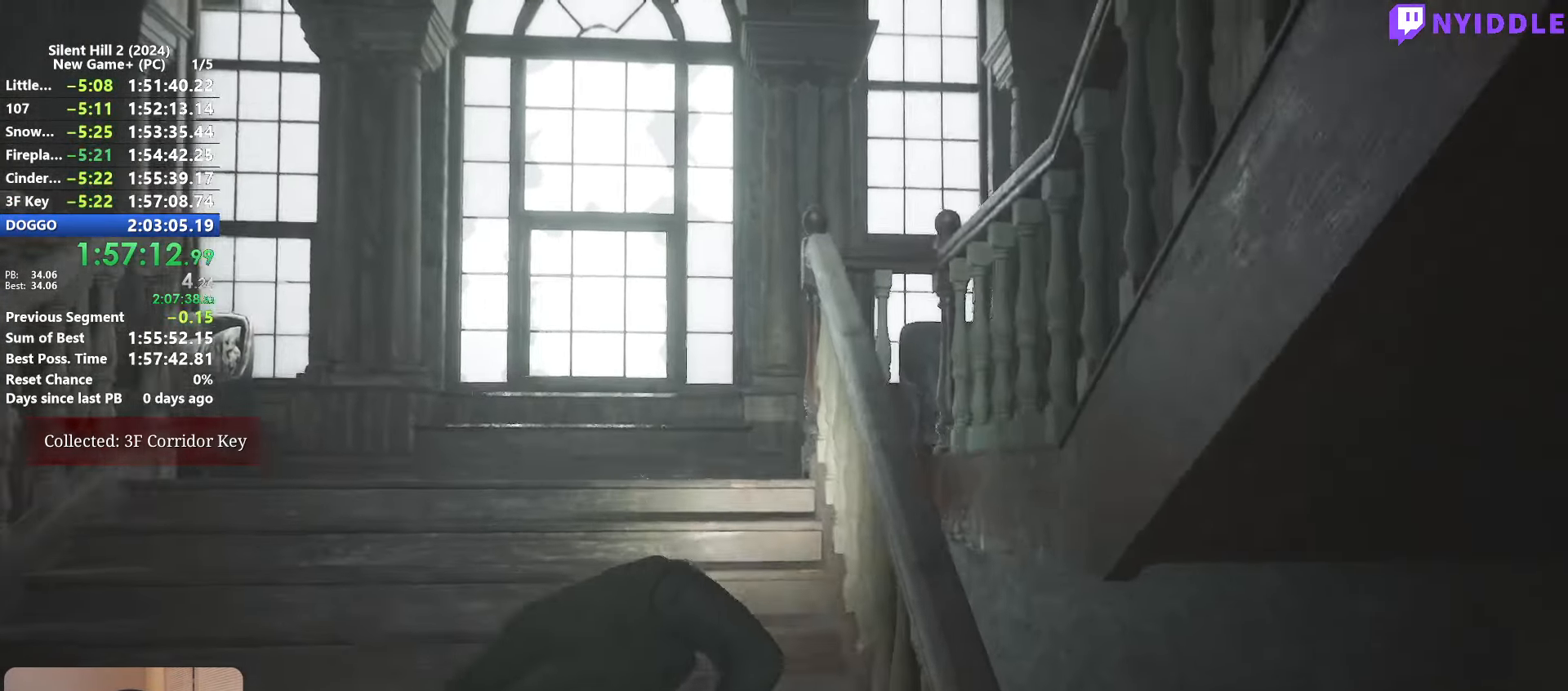
{"keys": ["shift", "w"], "mouse": [], "events": [[16, "space", "up"], [66, "space", "down"], [166, "space", "up"]]}
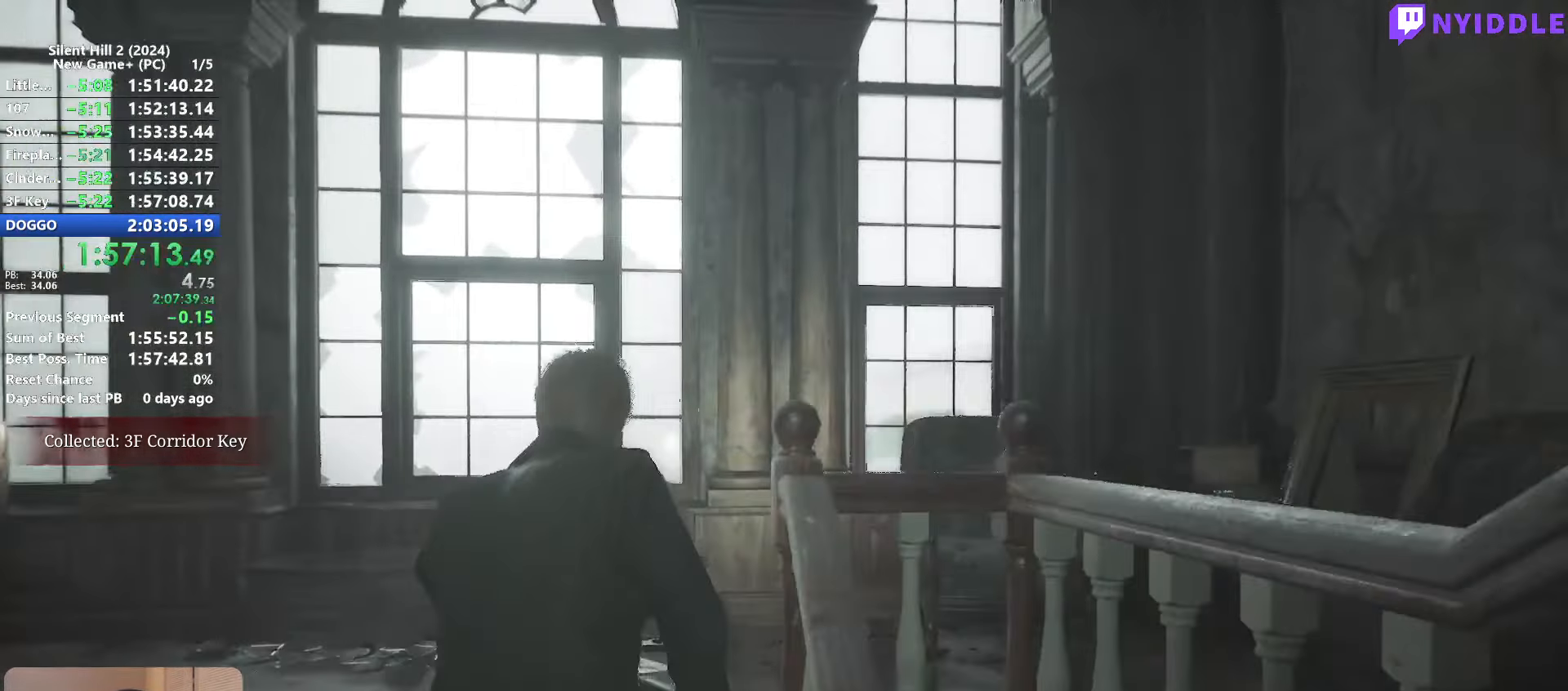
{"keys": ["shift", "w"], "mouse": [], "events": []}
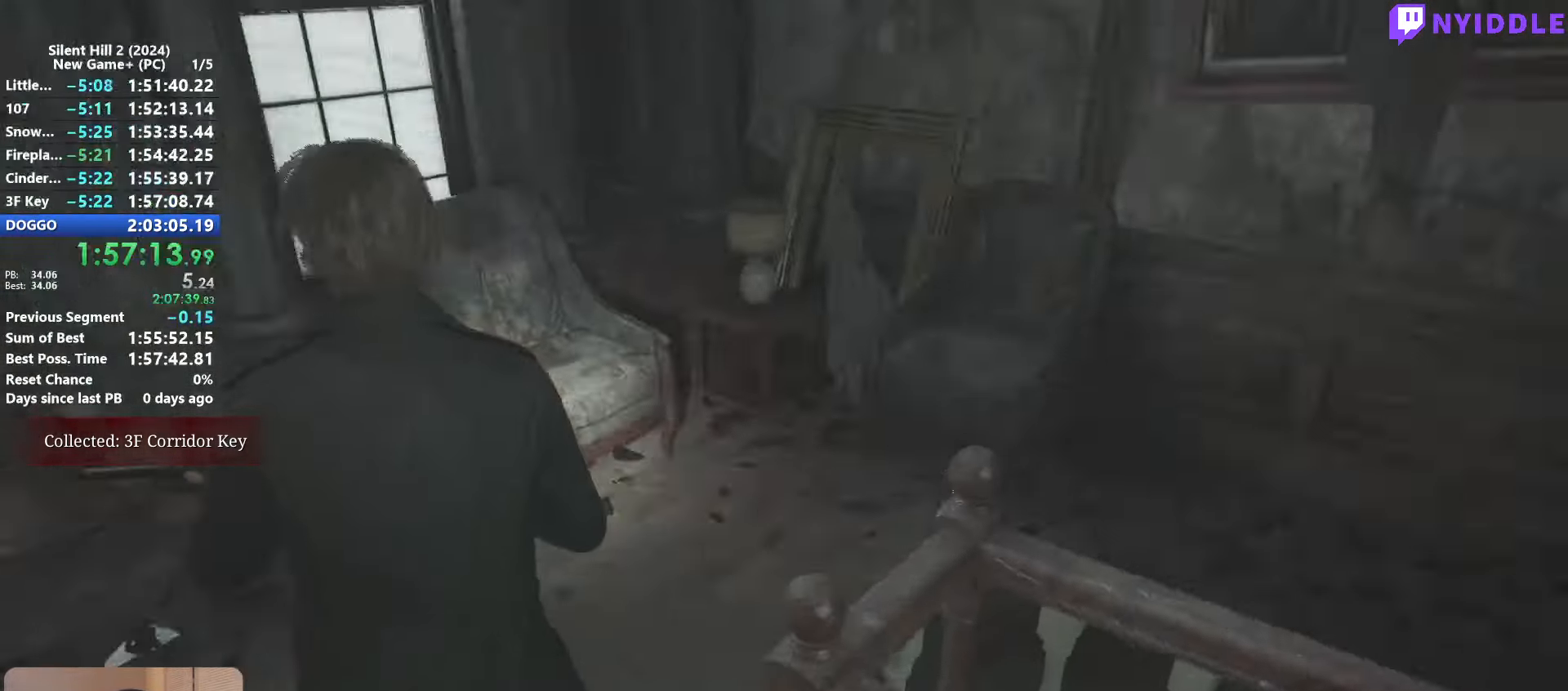
{"keys": ["shift", "w"], "mouse": [], "events": []}
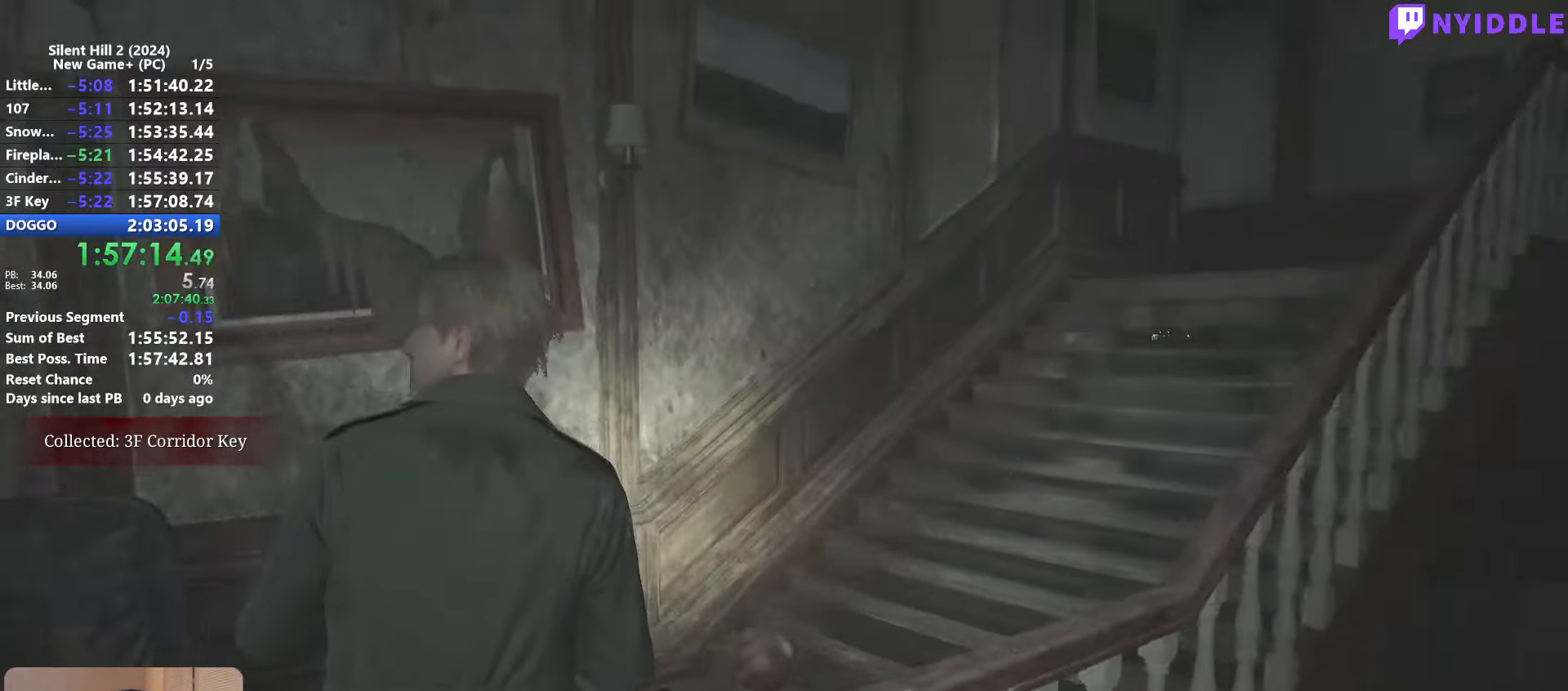
{"keys": ["shift", "w"], "mouse": [], "events": [[400, "space", "down"], [450, "space", "up"]]}
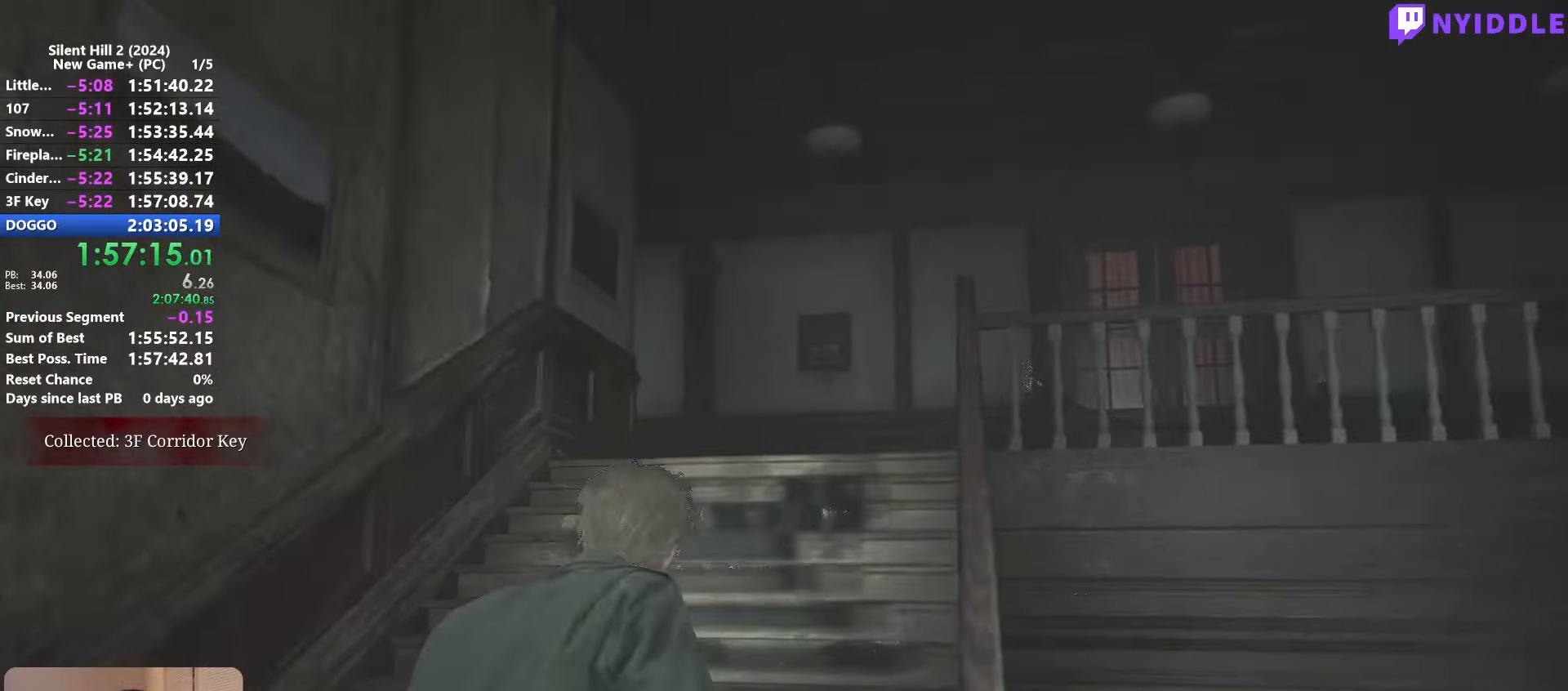
{"keys": ["shift", "w"], "mouse": [], "events": [[467, "space", "down"], [500, "space", "up"]]}
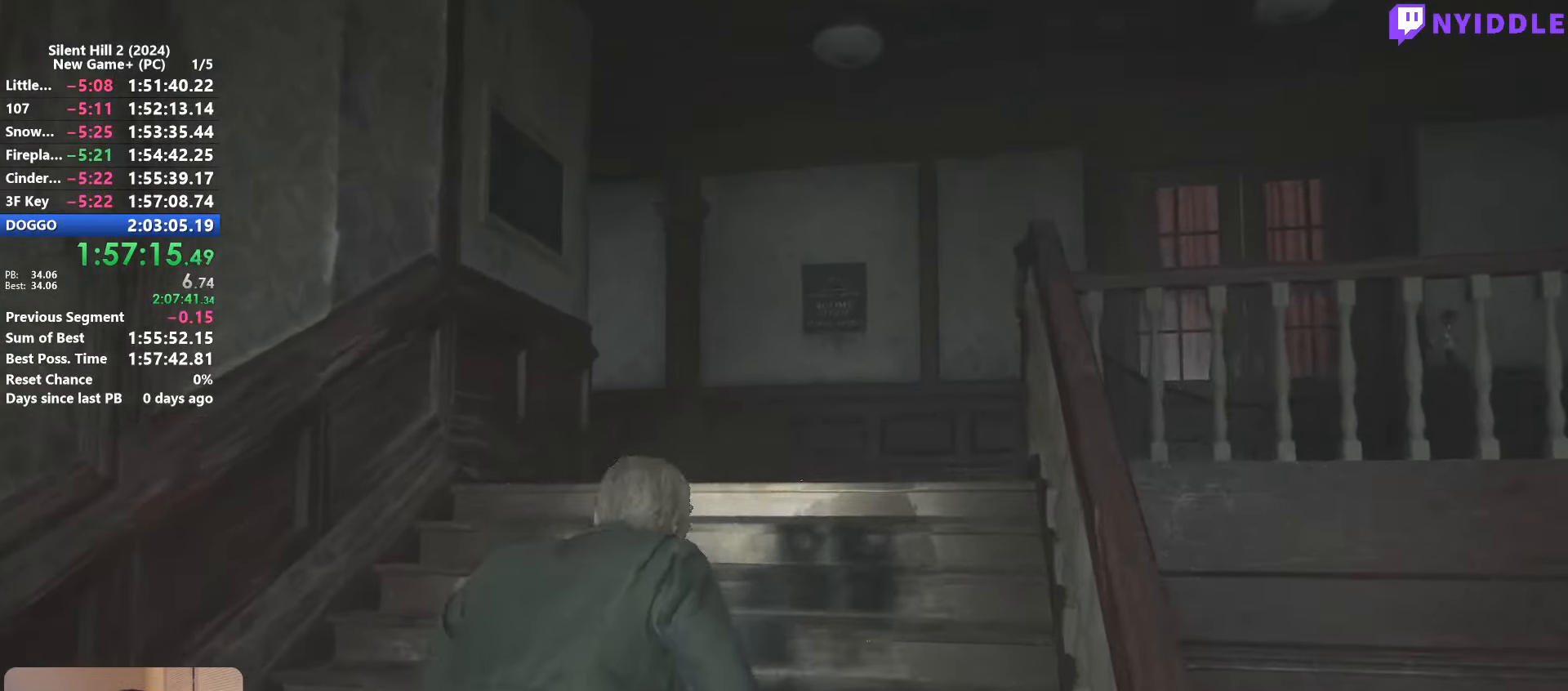
{"keys": ["shift", "space", "w"], "mouse": [], "events": [[150, "space", "down"], [200, "space", "up"], [283, "space", "down"], [383, "space", "up"], [483, "space", "down"]]}
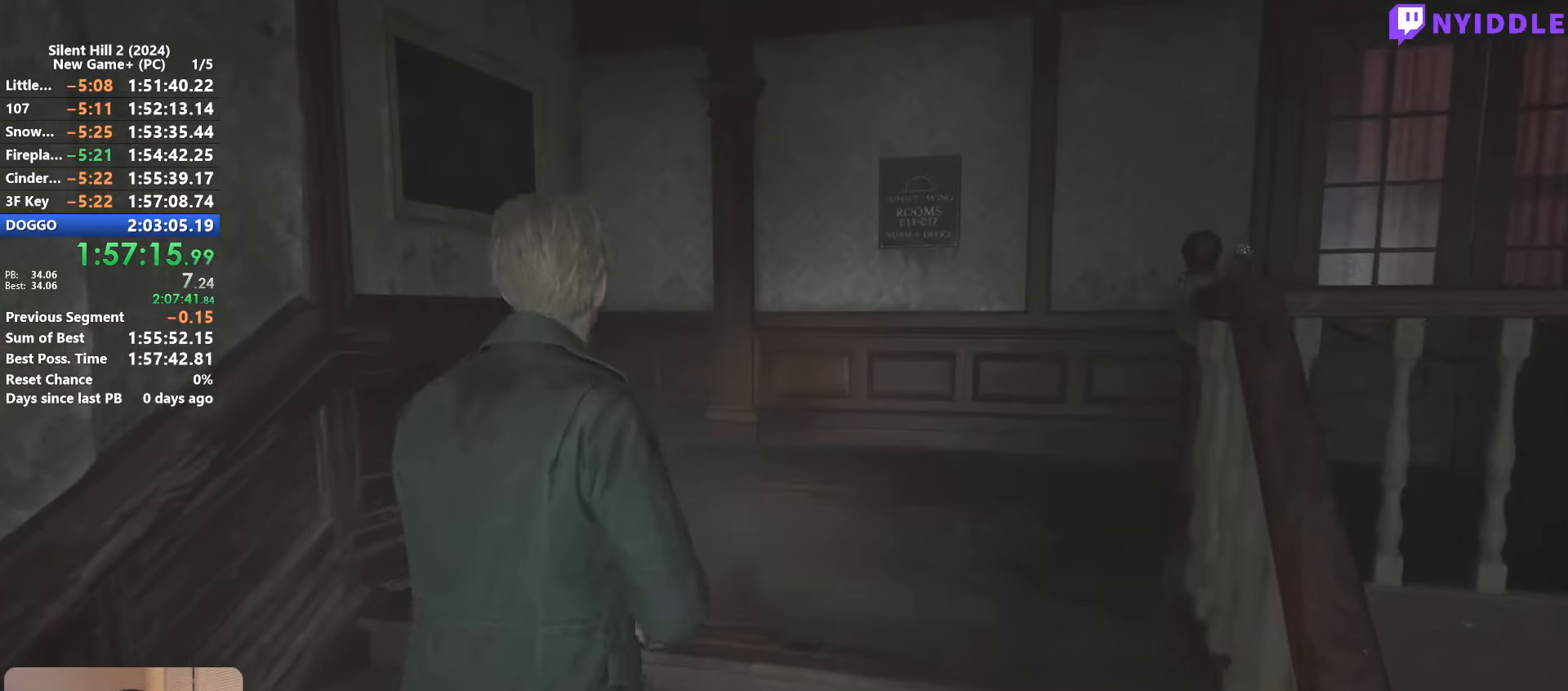
{"keys": ["shift", "w"], "mouse": [], "events": [[17, "space", "up"], [117, "space", "down"], [217, "space", "up"]]}
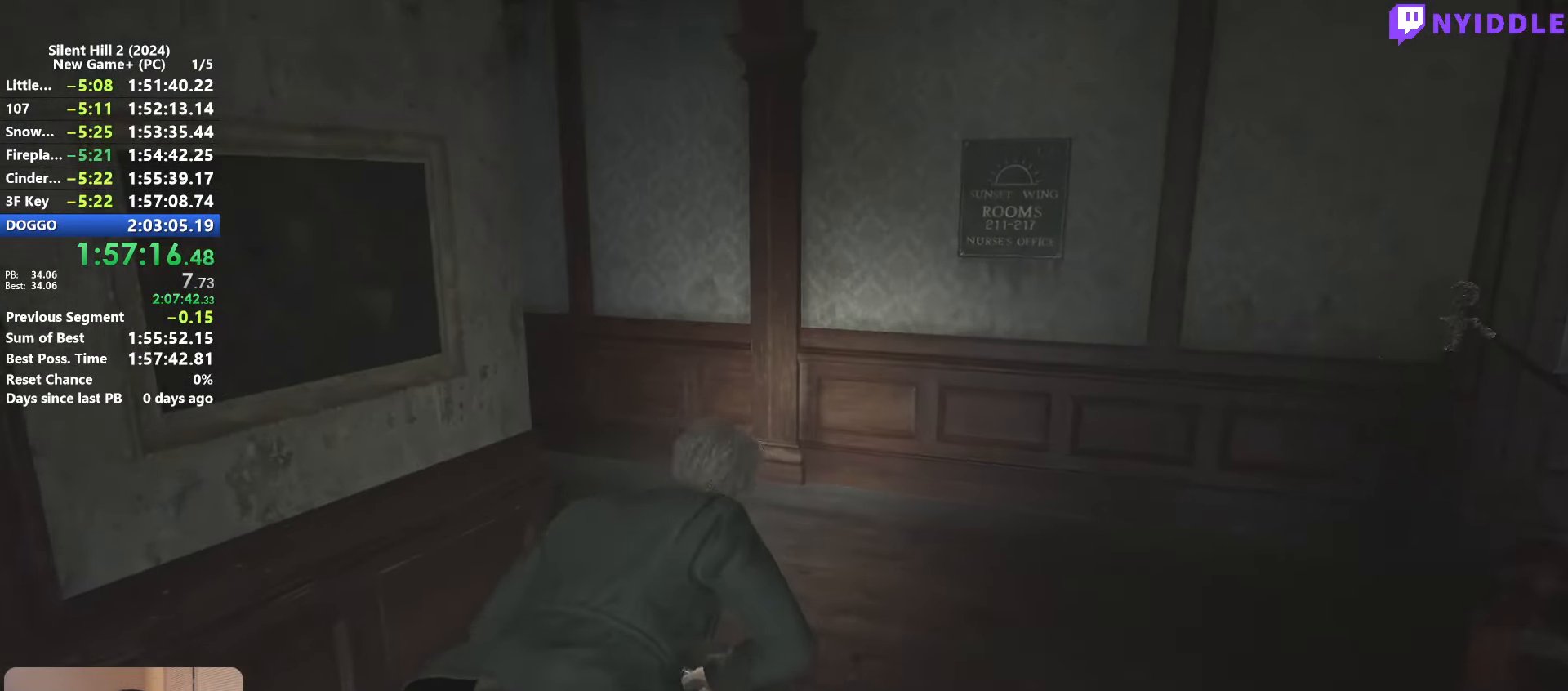
{"keys": ["shift", "w"], "mouse": [], "events": []}
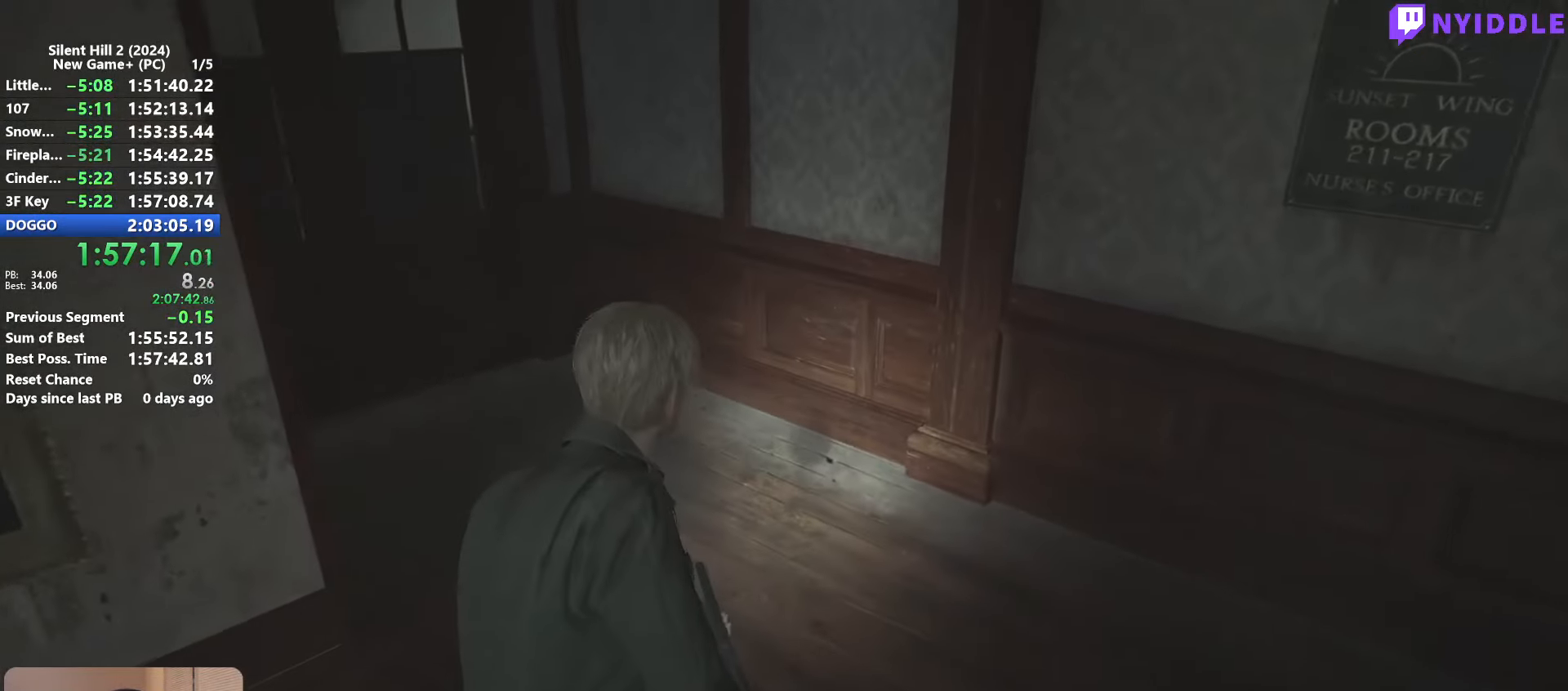
{"keys": ["shift", "w"], "mouse": [], "events": []}
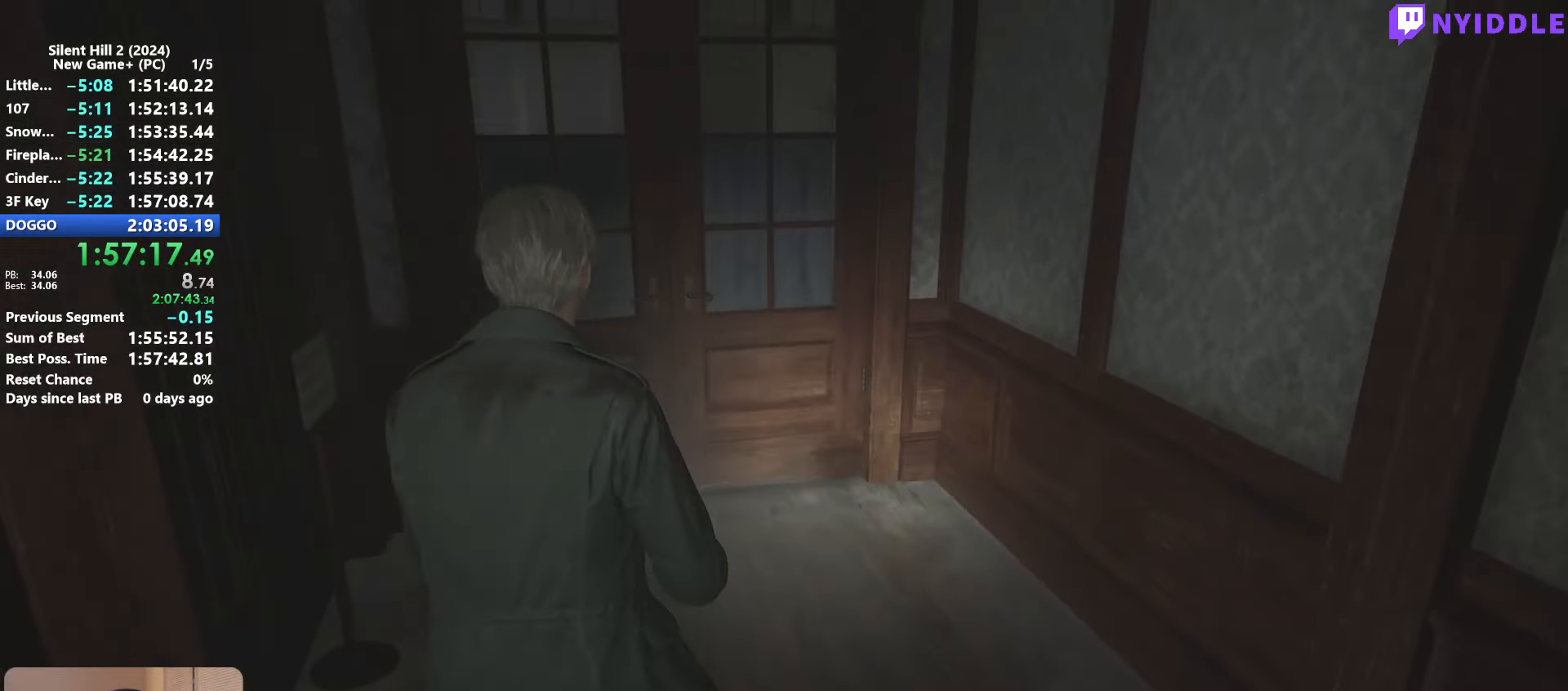
{"keys": ["shift", "w"], "mouse": [], "events": []}
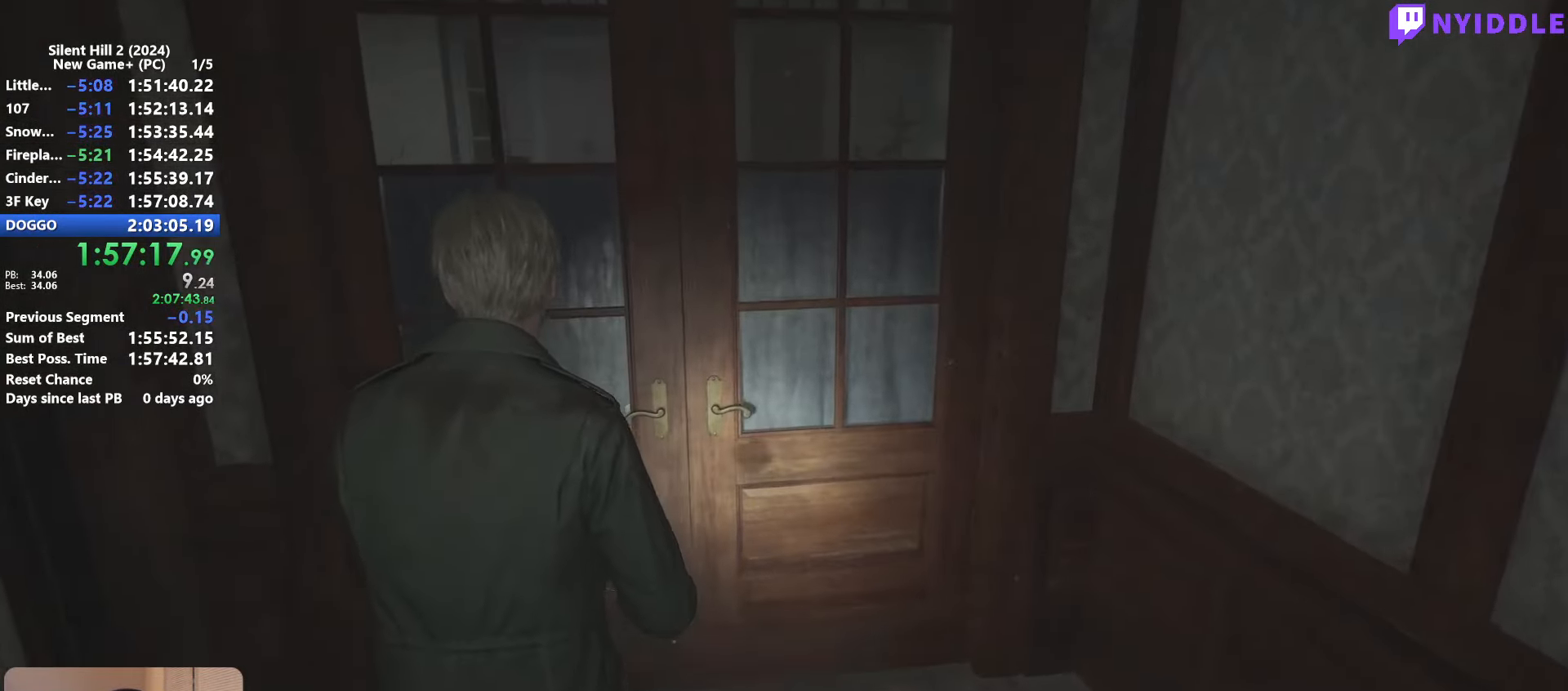
{"keys": ["shift", "w"], "mouse": [], "events": []}
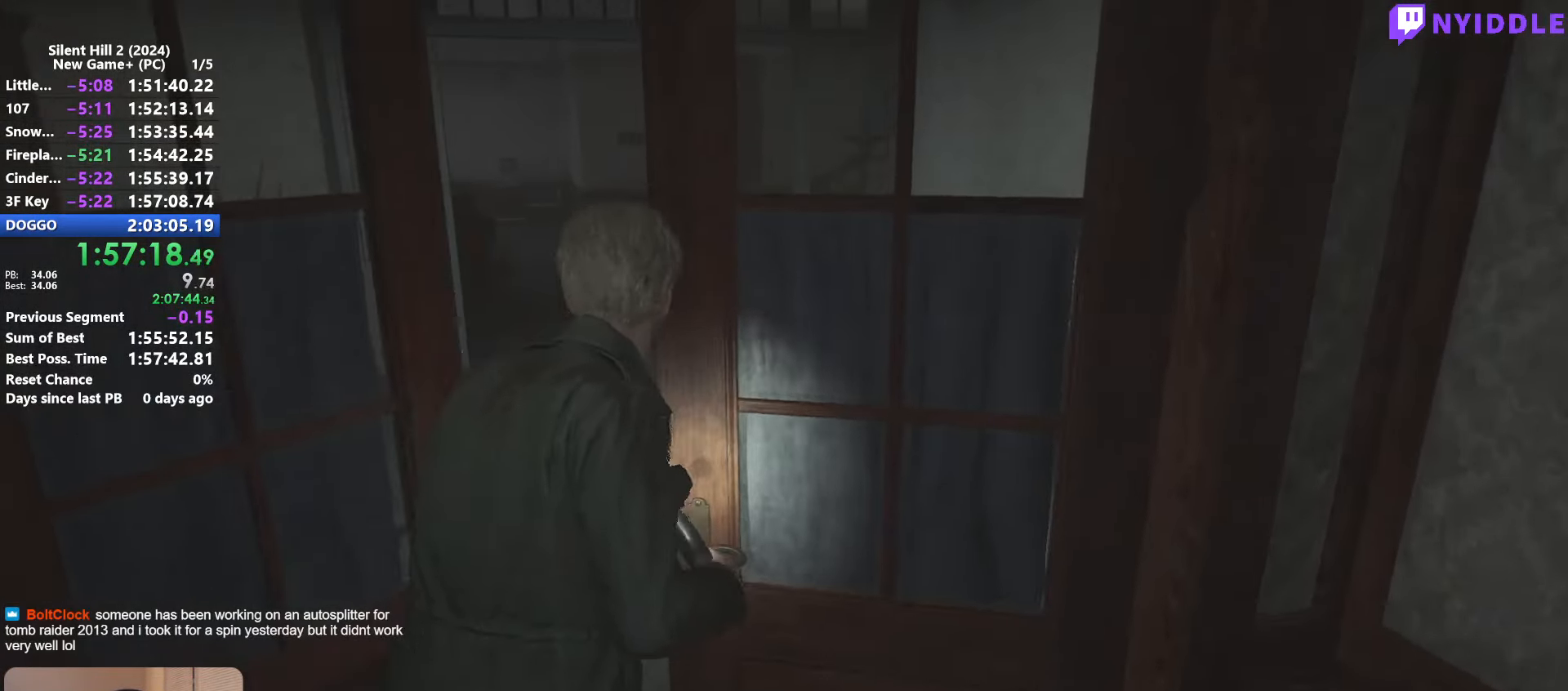
{"keys": ["shift", "w"], "mouse": [], "events": []}